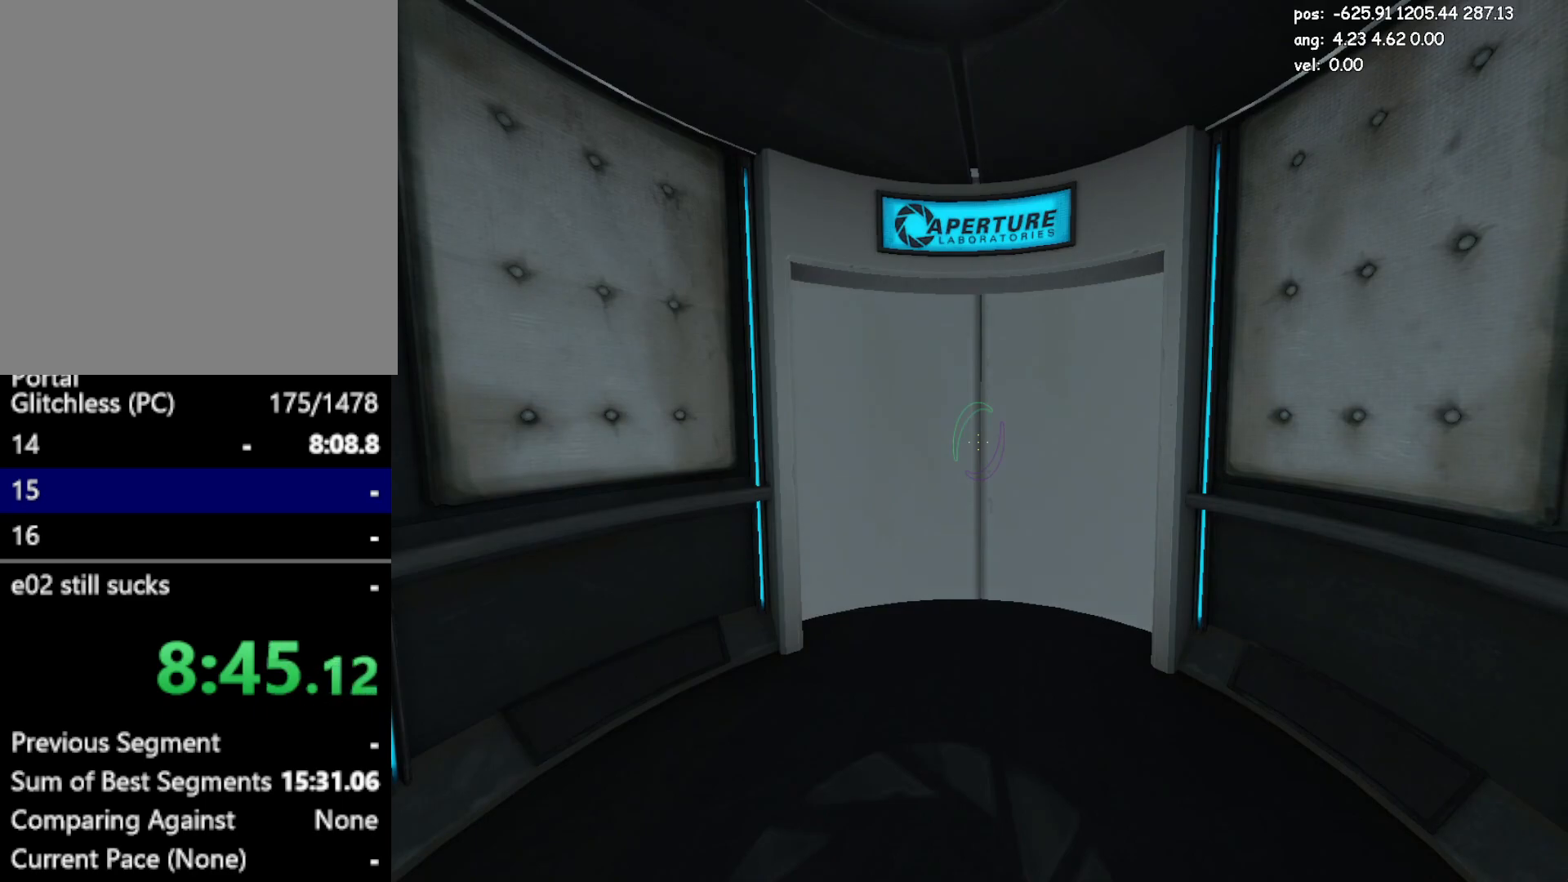
Gameplay with keyboard and mouse; each line is a JSON object with the keys and mouse buttons held at the frame after it. "events" lists presses ("down") and releases ("up") of "a", "crouch", "d", "duck", "duck2", "e", "escape", "glitch", "jump", "jump2", "jump3", "load", "load2", "s", "save", "w", "mouse_left" and "mouse_right" between this image and that frame as [ms after this image, input, new state], when the widget could be followed in between. "mouse_left", "mouse_right" = the "left", "right" buttons of the "mouse" list. No other keys are recorded. Mouse movement is not recorded. Key names are as the overlay labels them; some are game actions (e.g. jump) rather than physical keys.
{"keys": ["w"], "mouse": [], "events": [[117, "save", "down"], [117, "w", "down"], [217, "save", "up"]]}
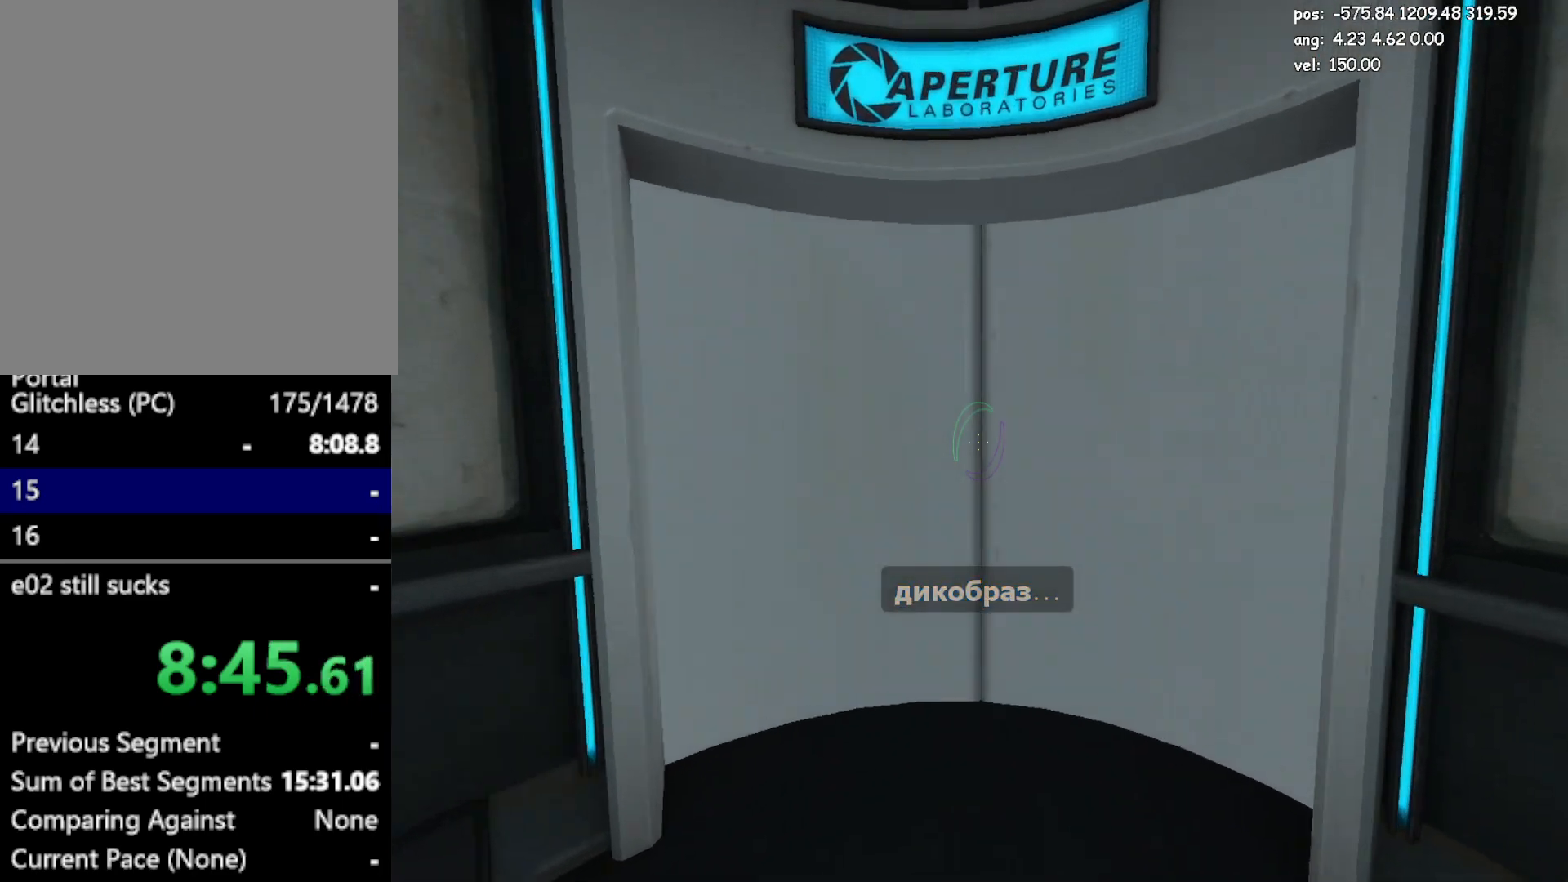
{"keys": ["w"], "mouse": [], "events": []}
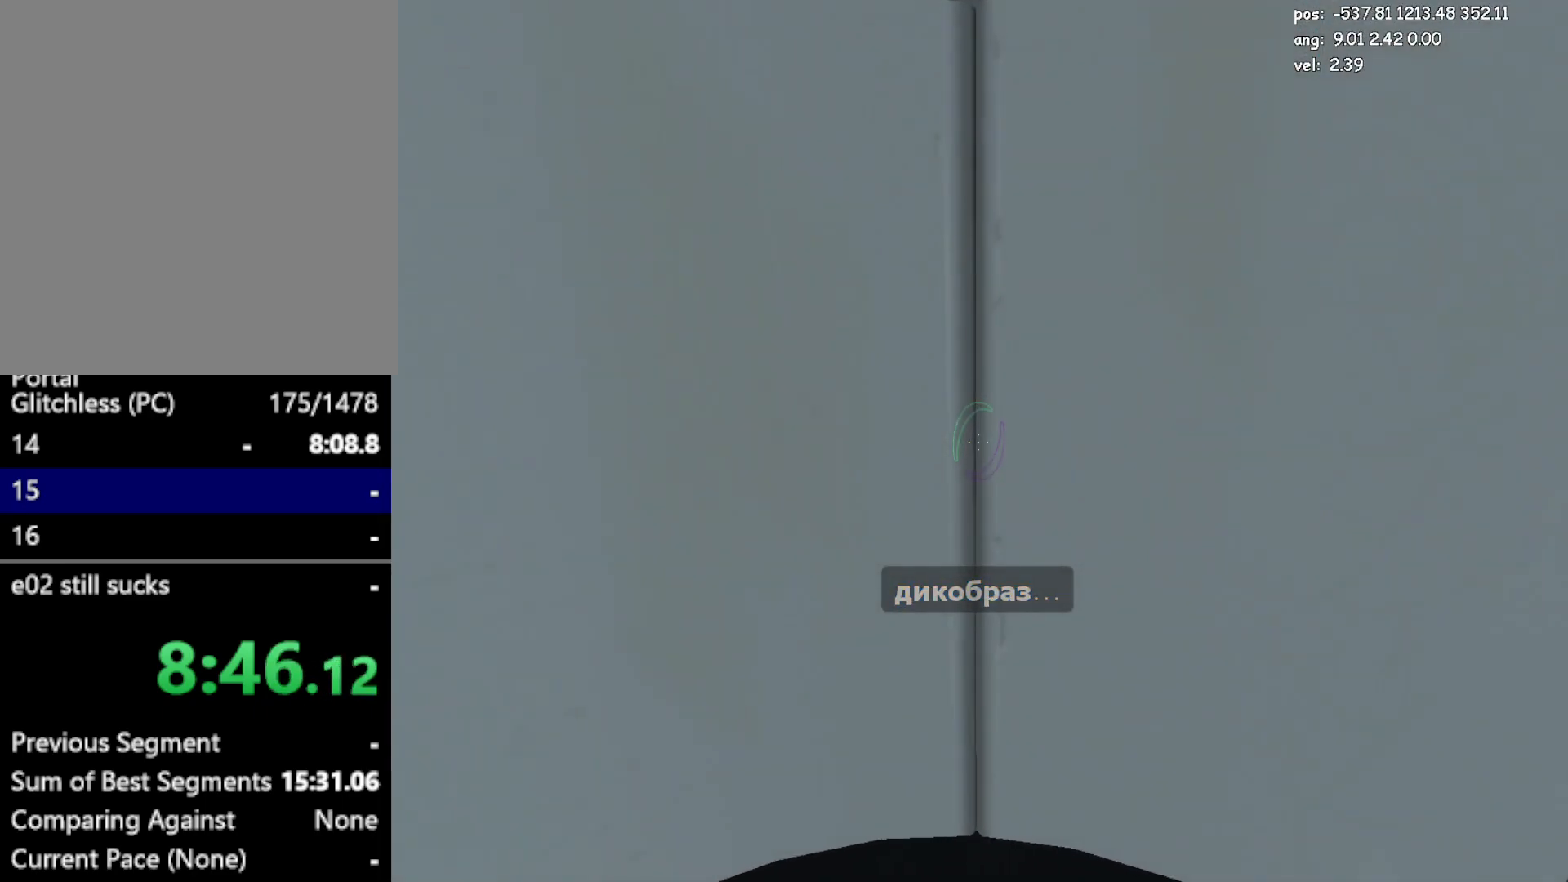
{"keys": ["w"], "mouse": [], "events": []}
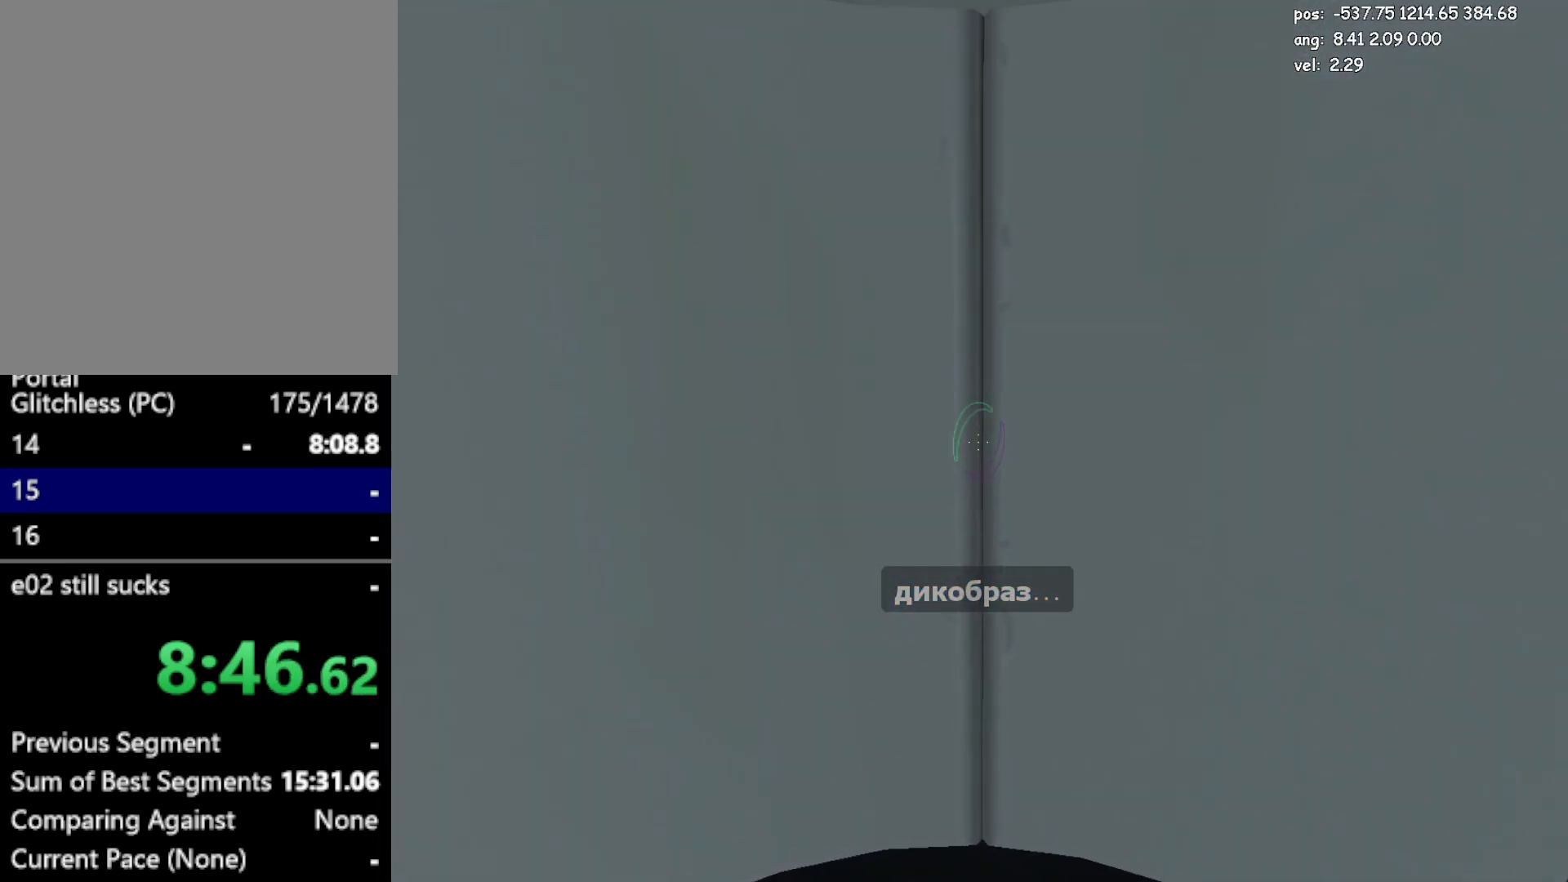
{"keys": [], "mouse": [], "events": [[67, "w", "up"]]}
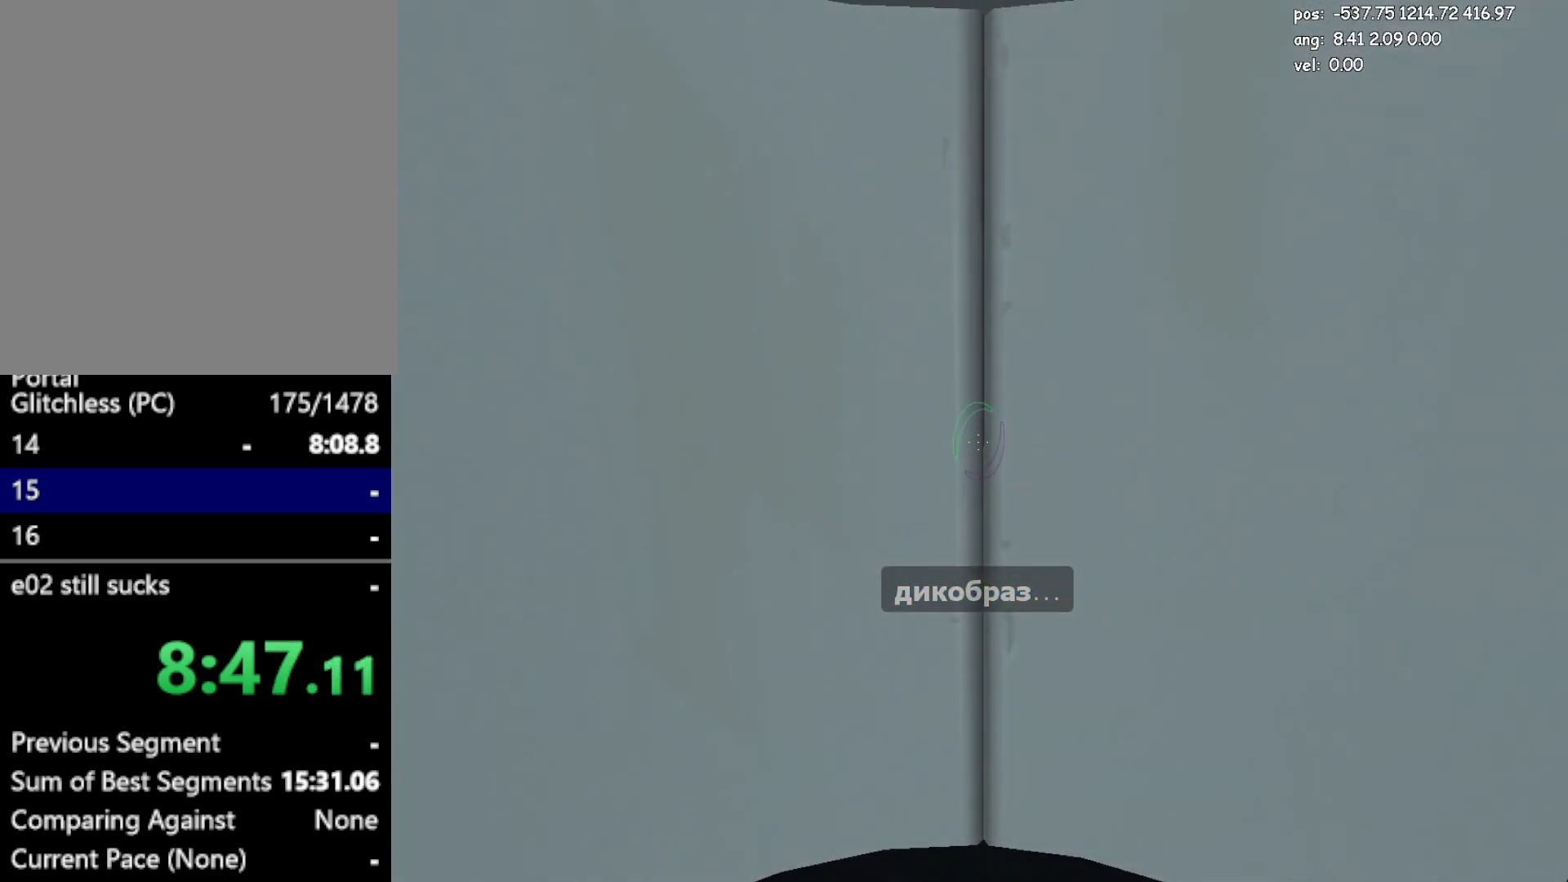
{"keys": [], "mouse": [], "events": []}
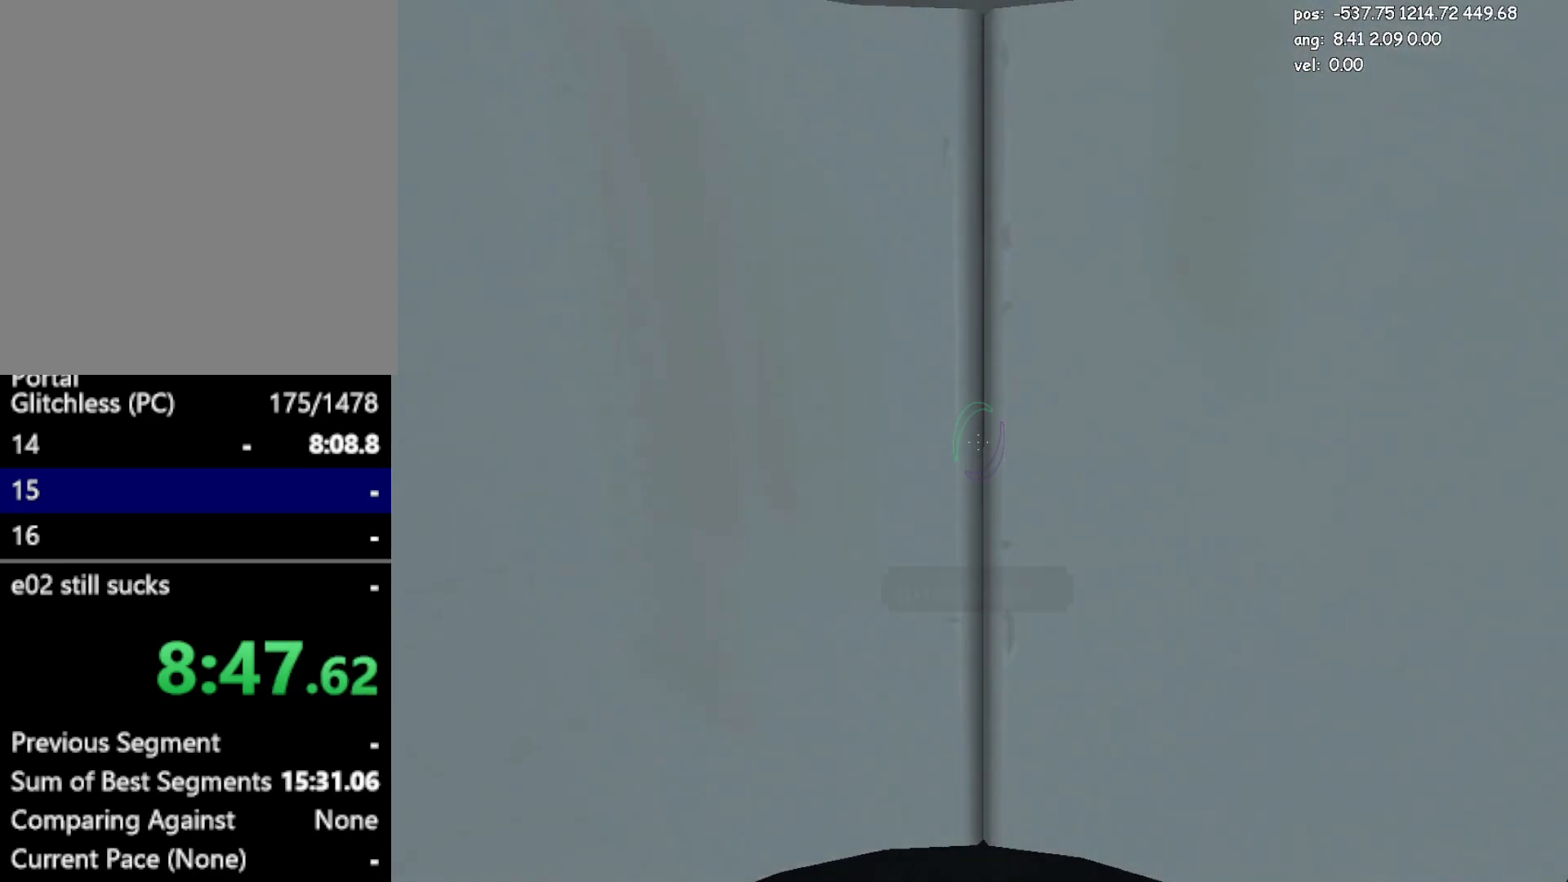
{"keys": [], "mouse": [], "events": []}
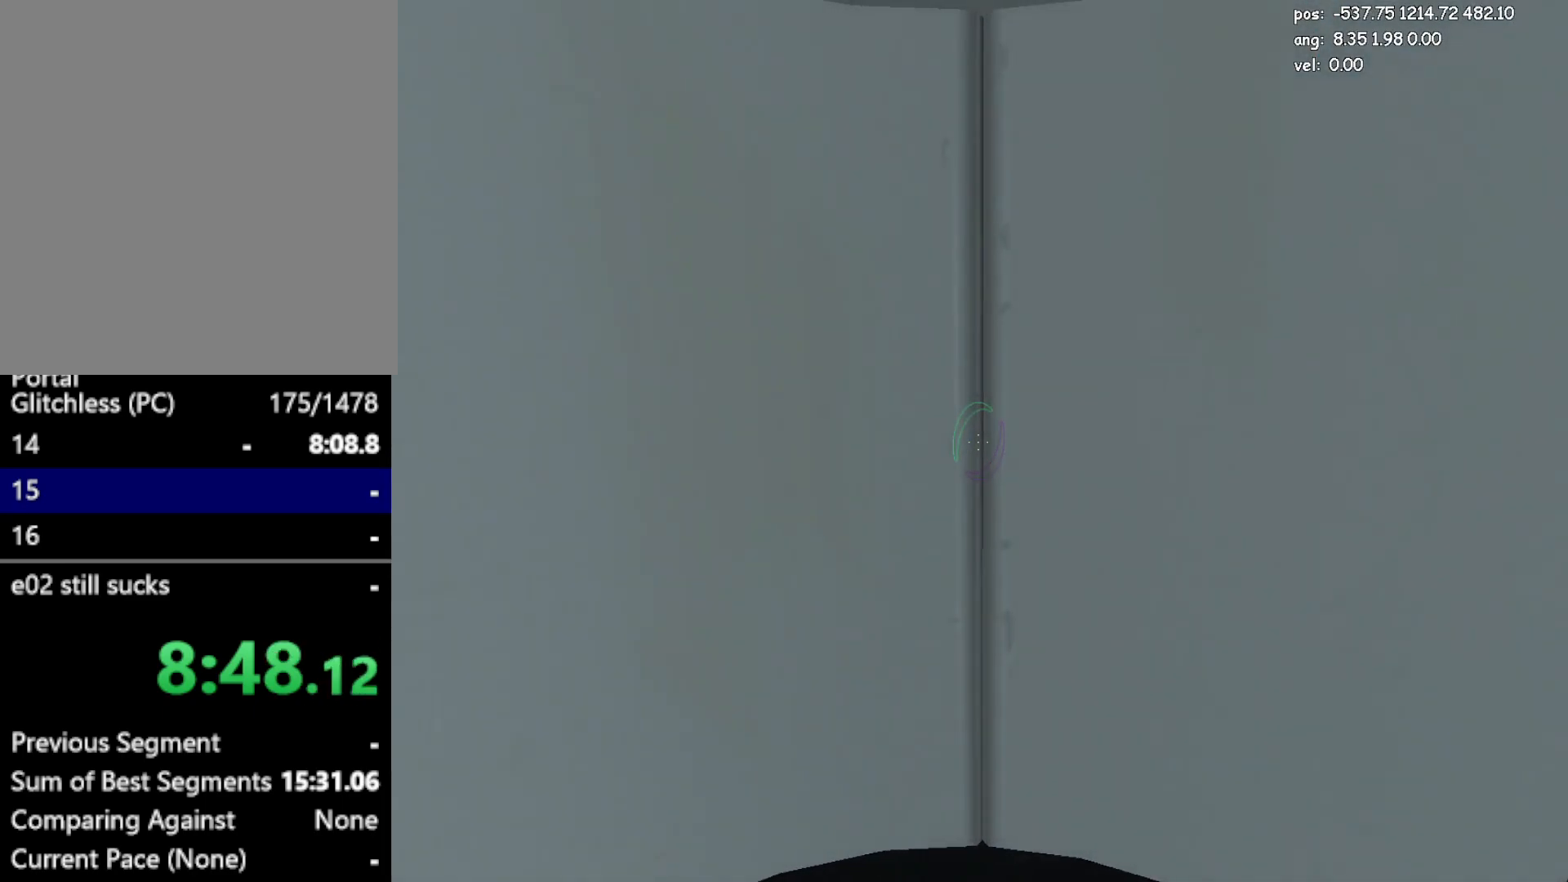
{"keys": ["w"], "mouse": [], "events": [[217, "w", "down"]]}
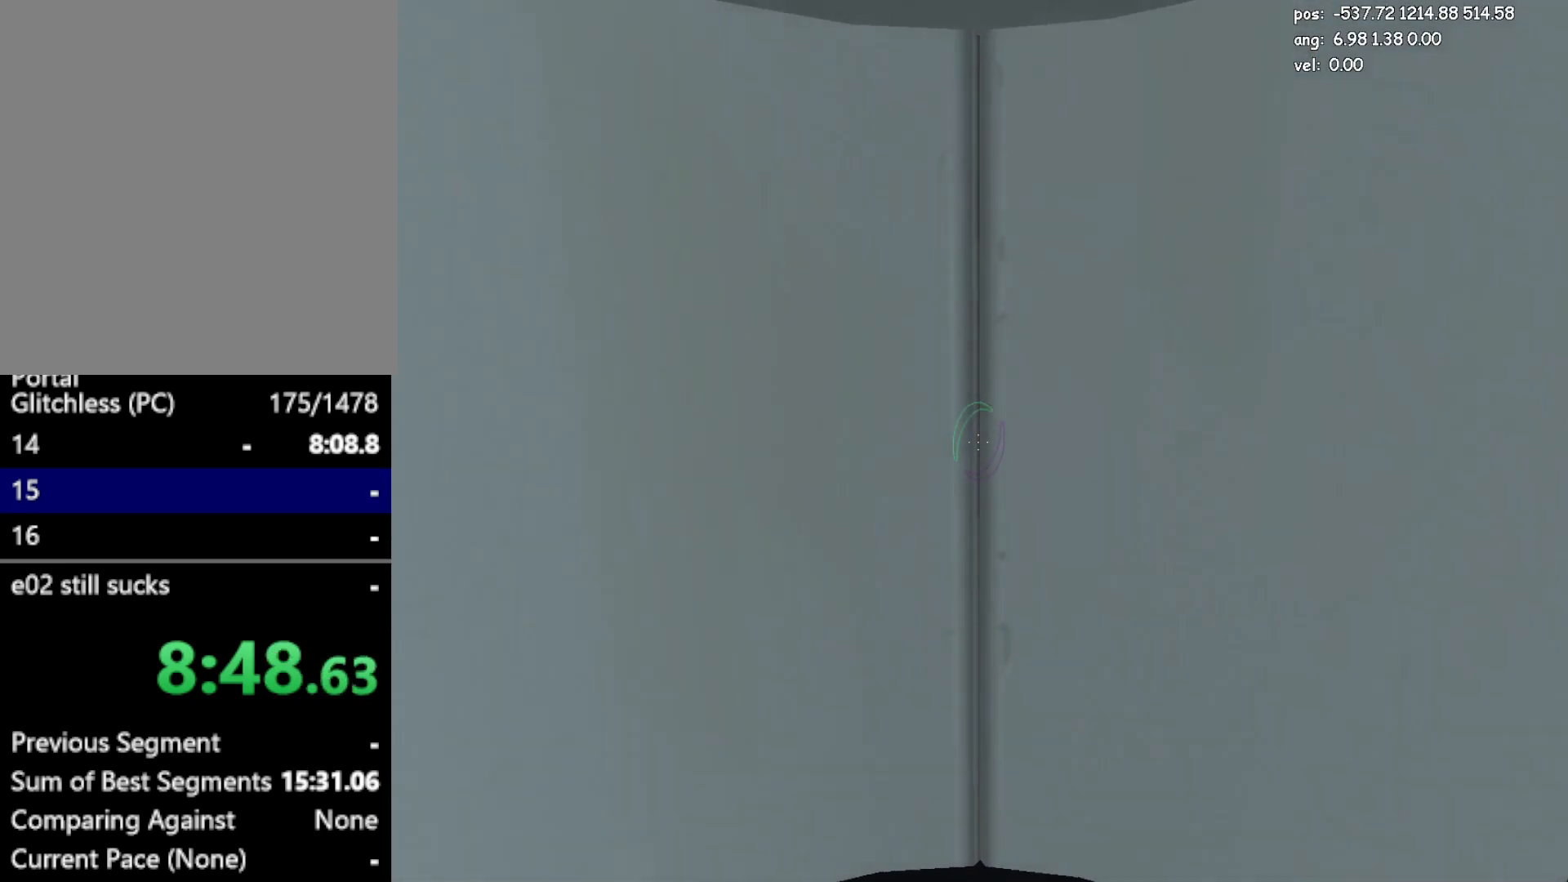
{"keys": ["w"], "mouse": [], "events": []}
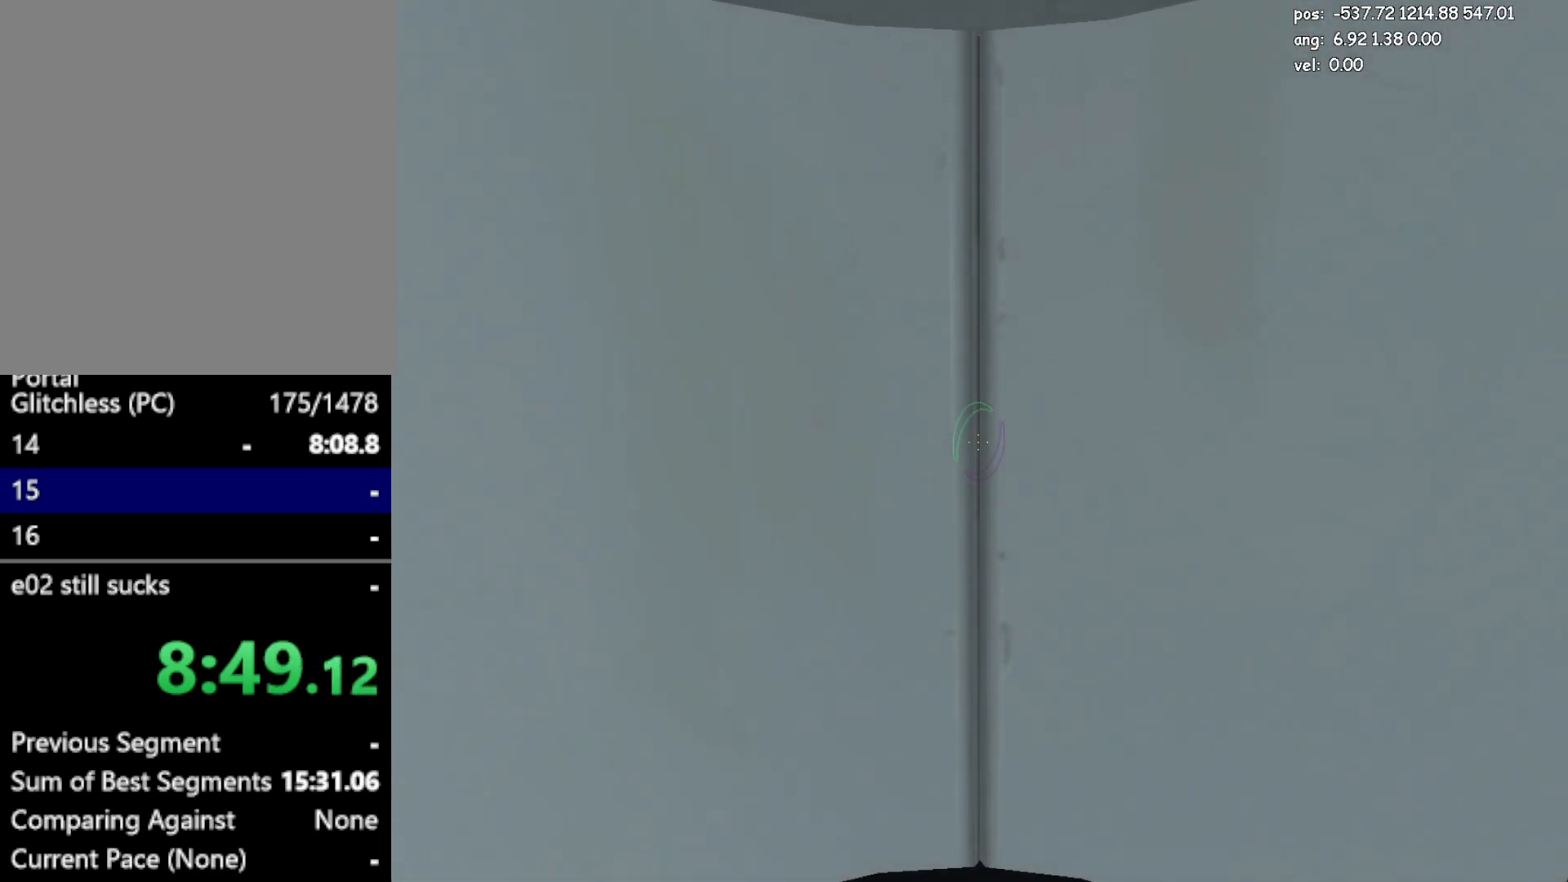
{"keys": ["w"], "mouse": [], "events": []}
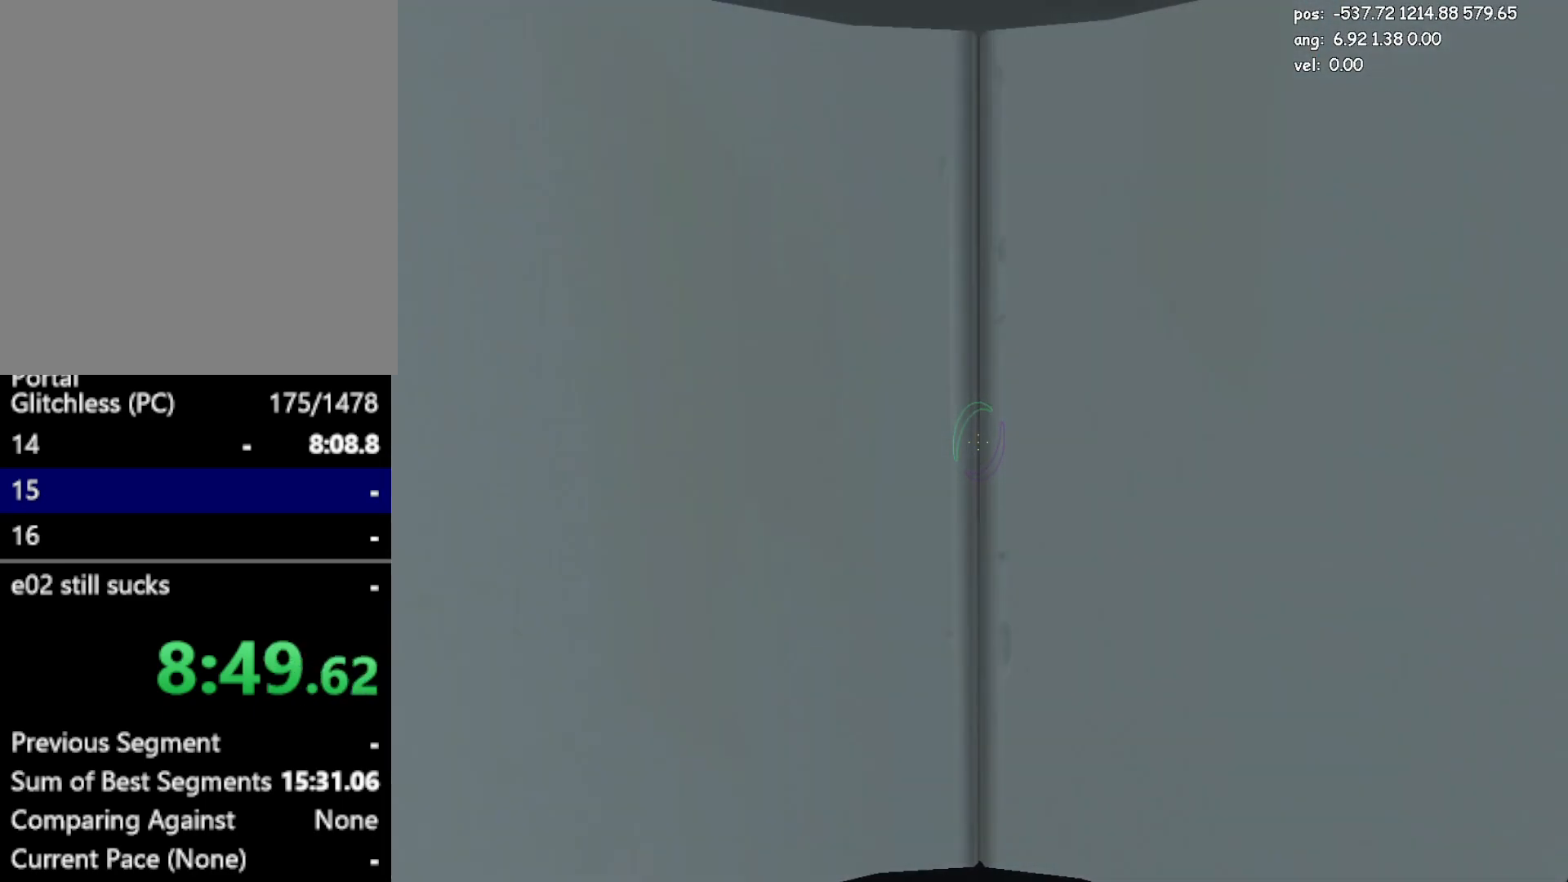
{"keys": ["w"], "mouse": [], "events": []}
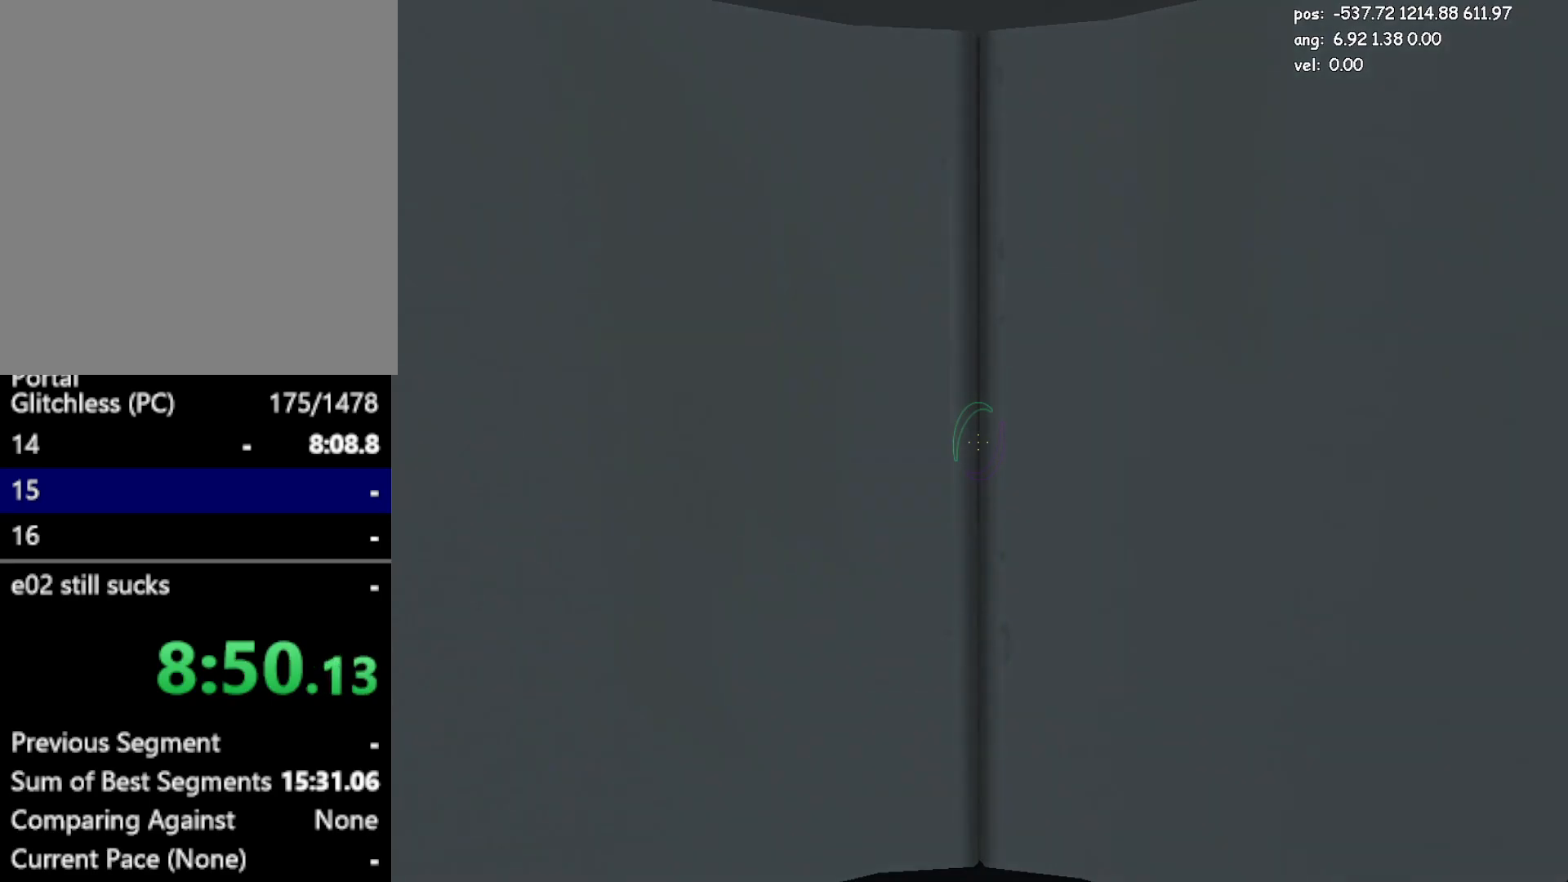
{"keys": ["w"], "mouse": [], "events": []}
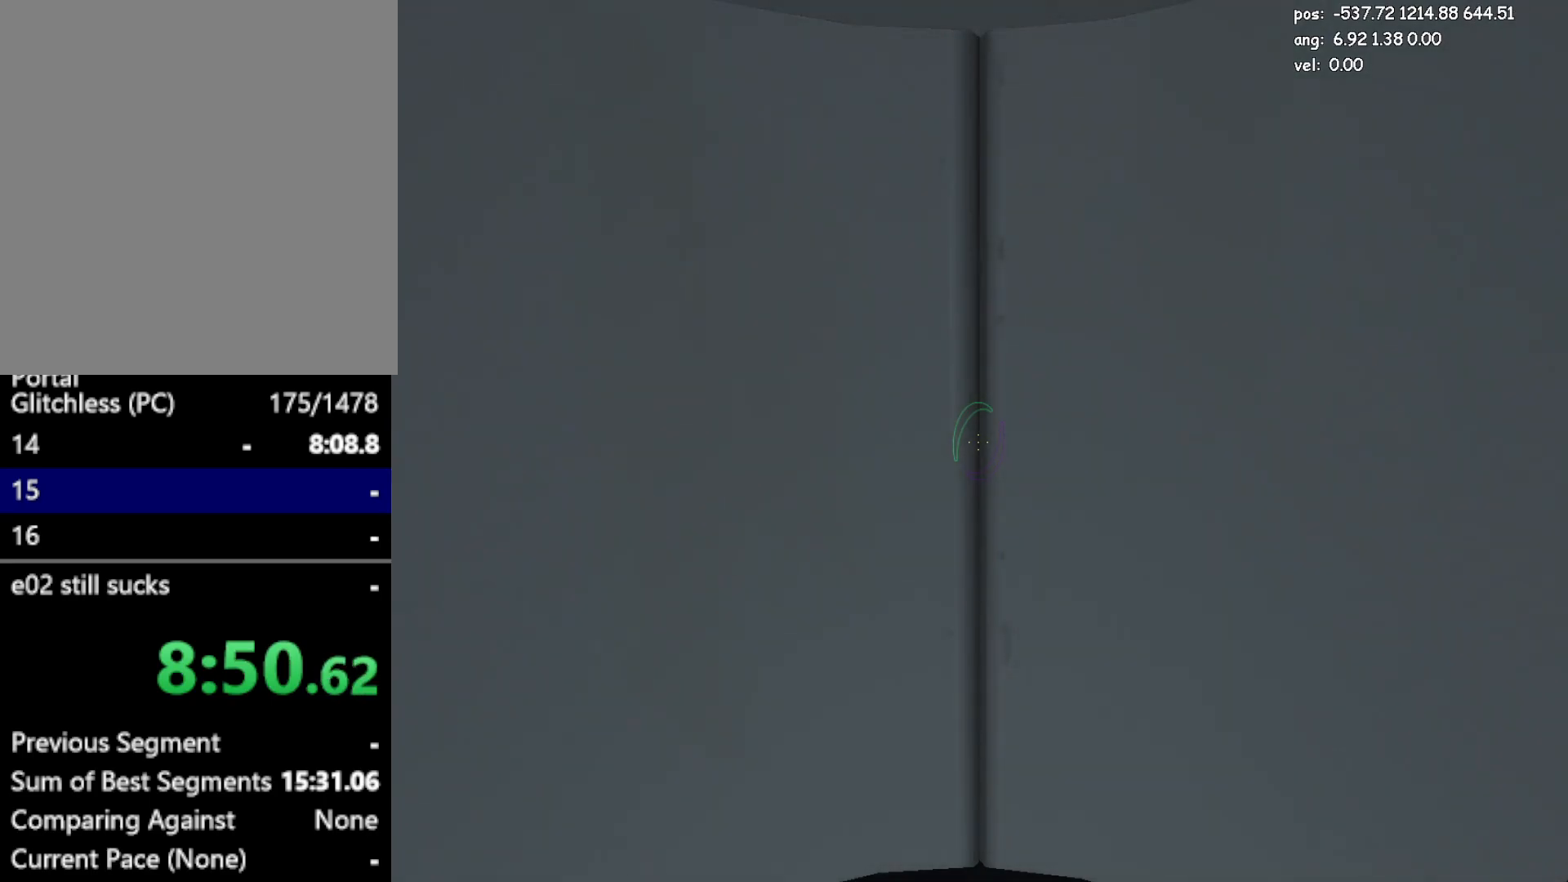
{"keys": ["save", "w"], "mouse": [], "events": [[383, "save", "down"]]}
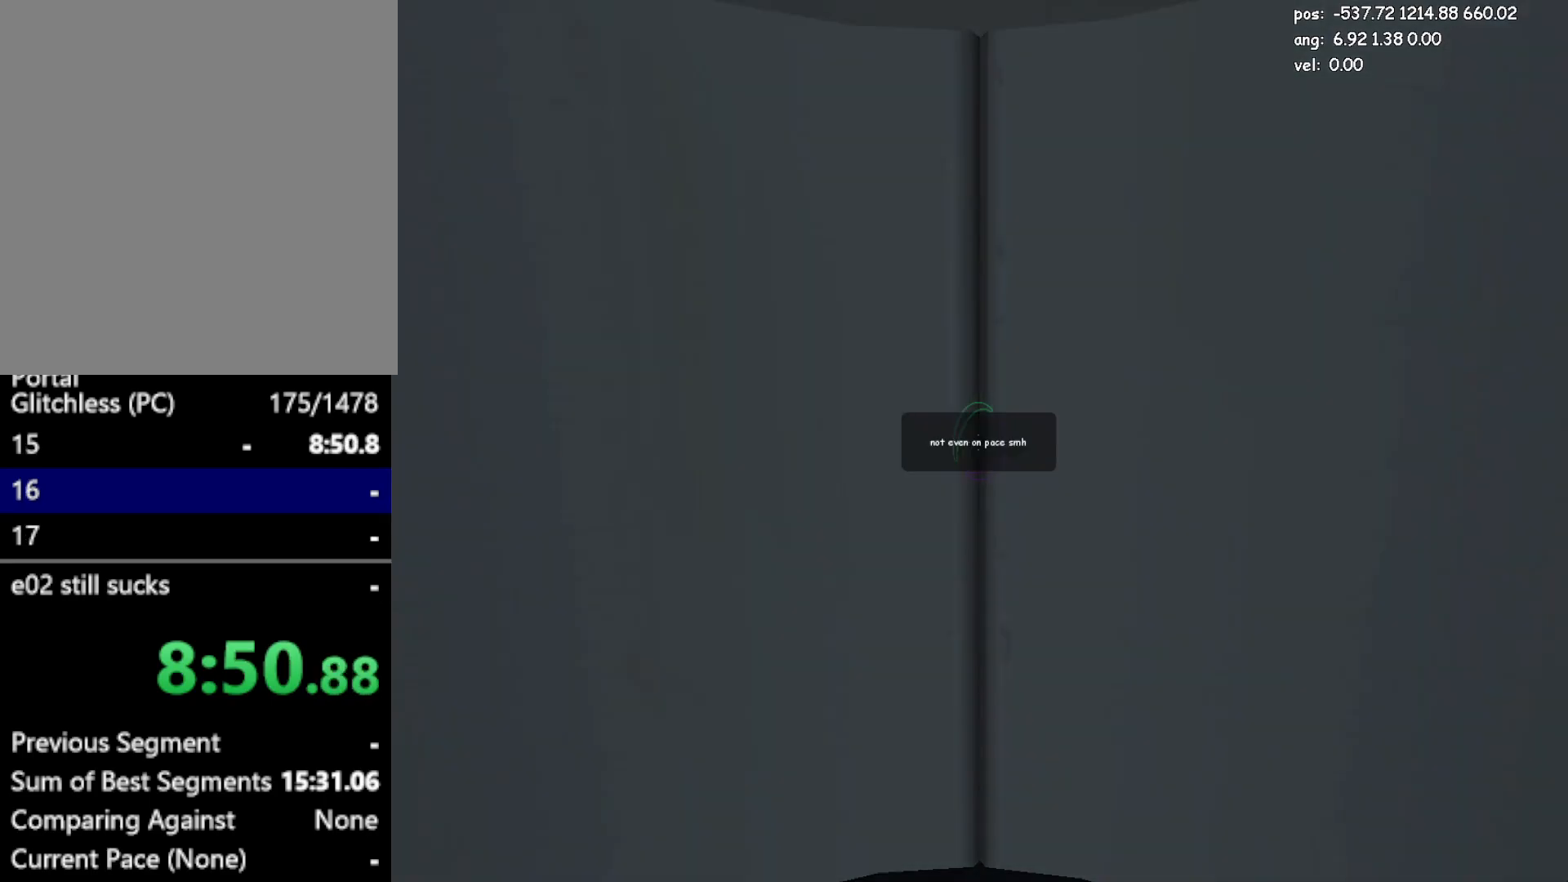
{"keys": ["w"], "mouse": [], "events": [[17, "save", "up"]]}
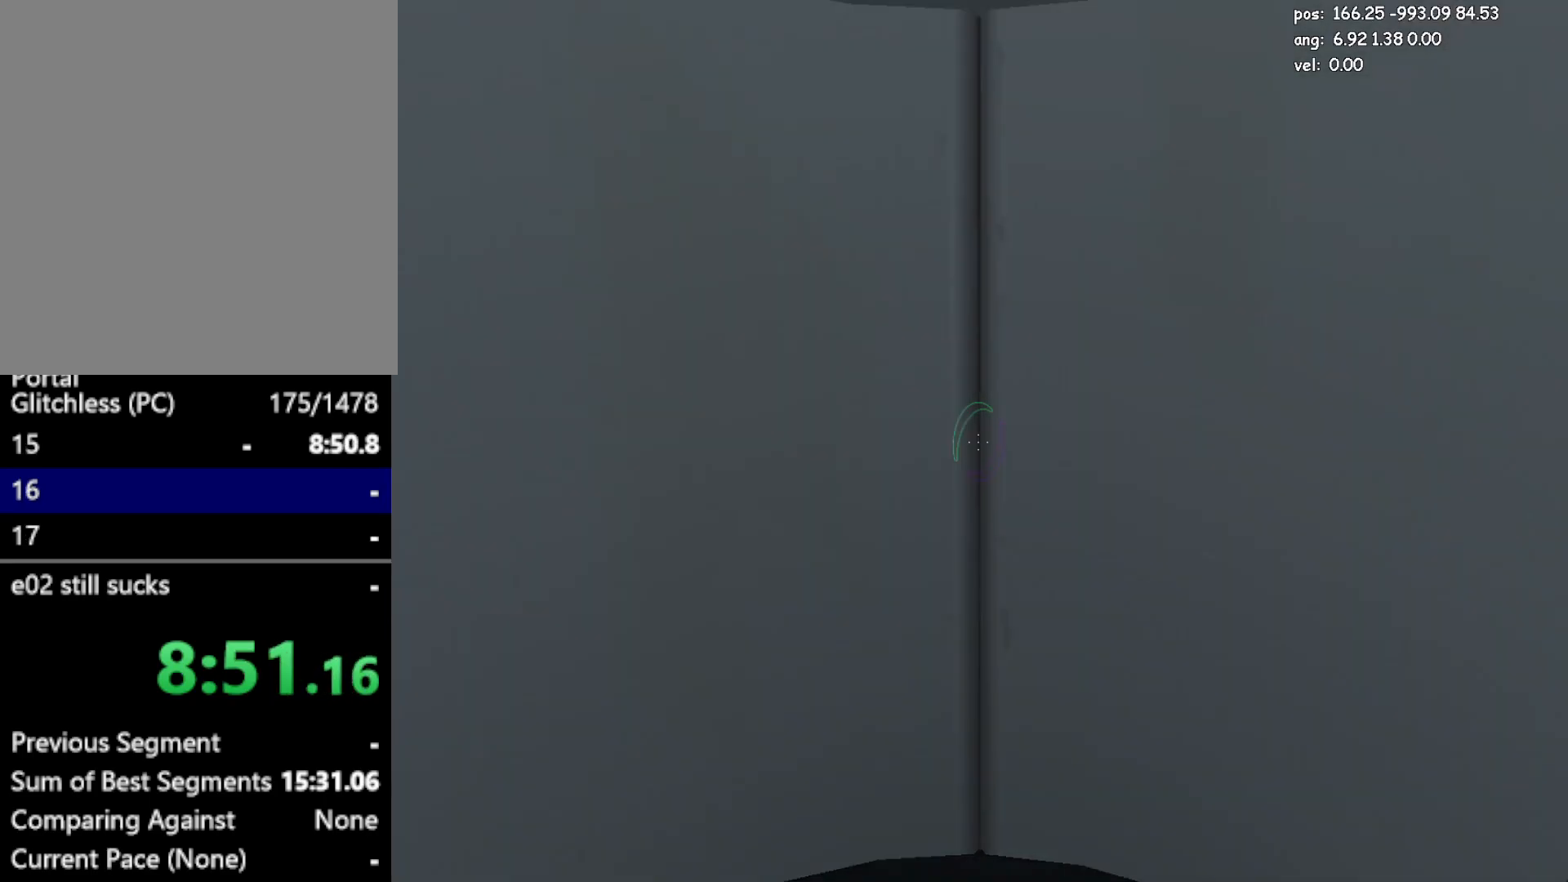
{"keys": ["w"], "mouse": [], "events": []}
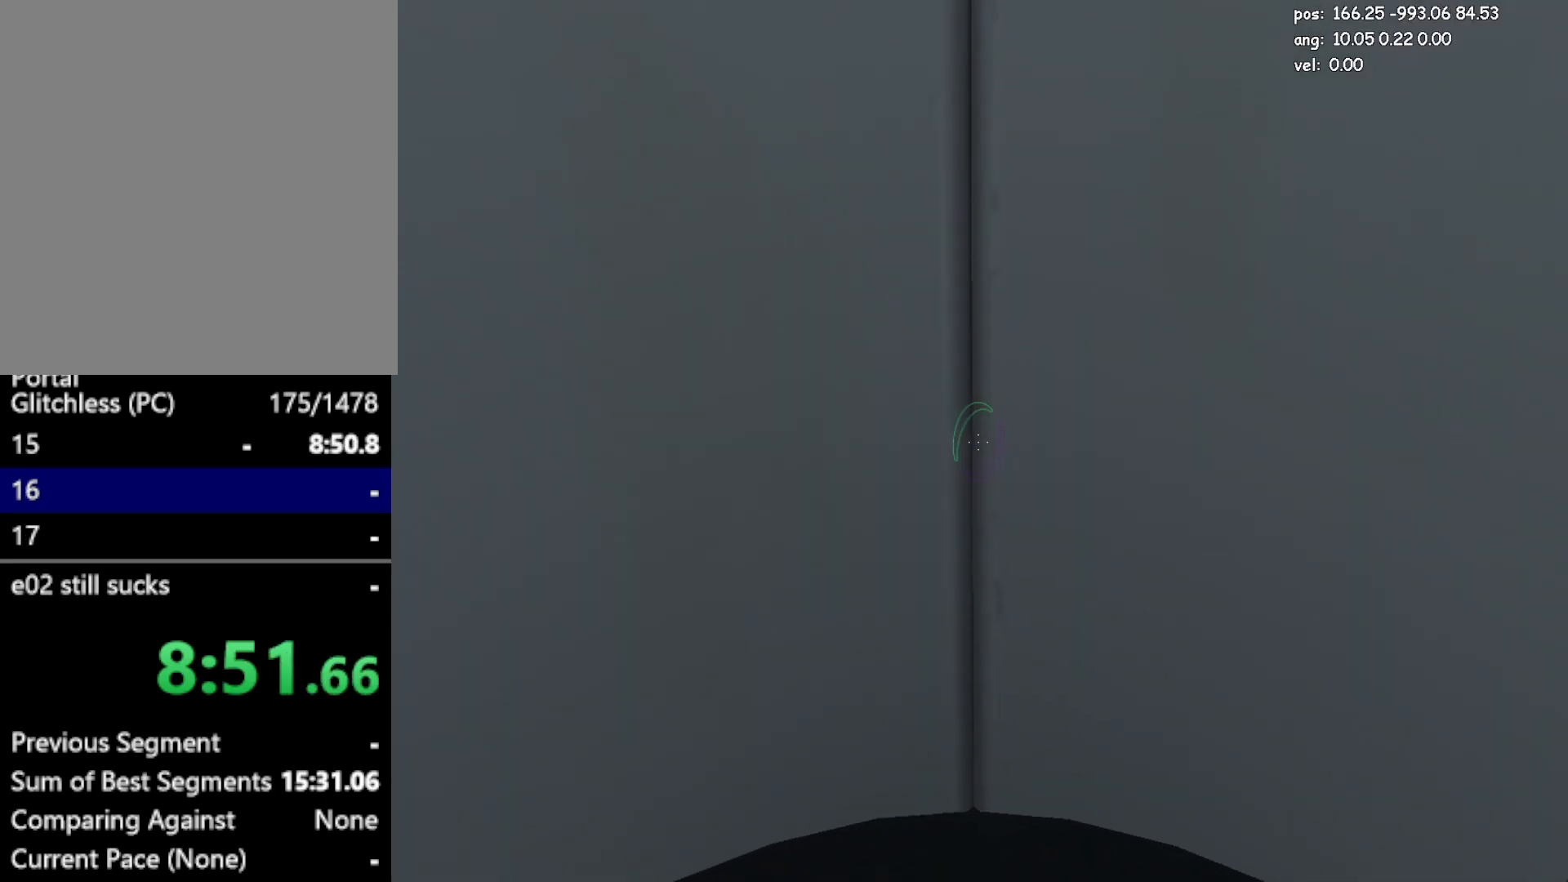
{"keys": ["w"], "mouse": [], "events": [[150, "save", "down"], [233, "save", "up"]]}
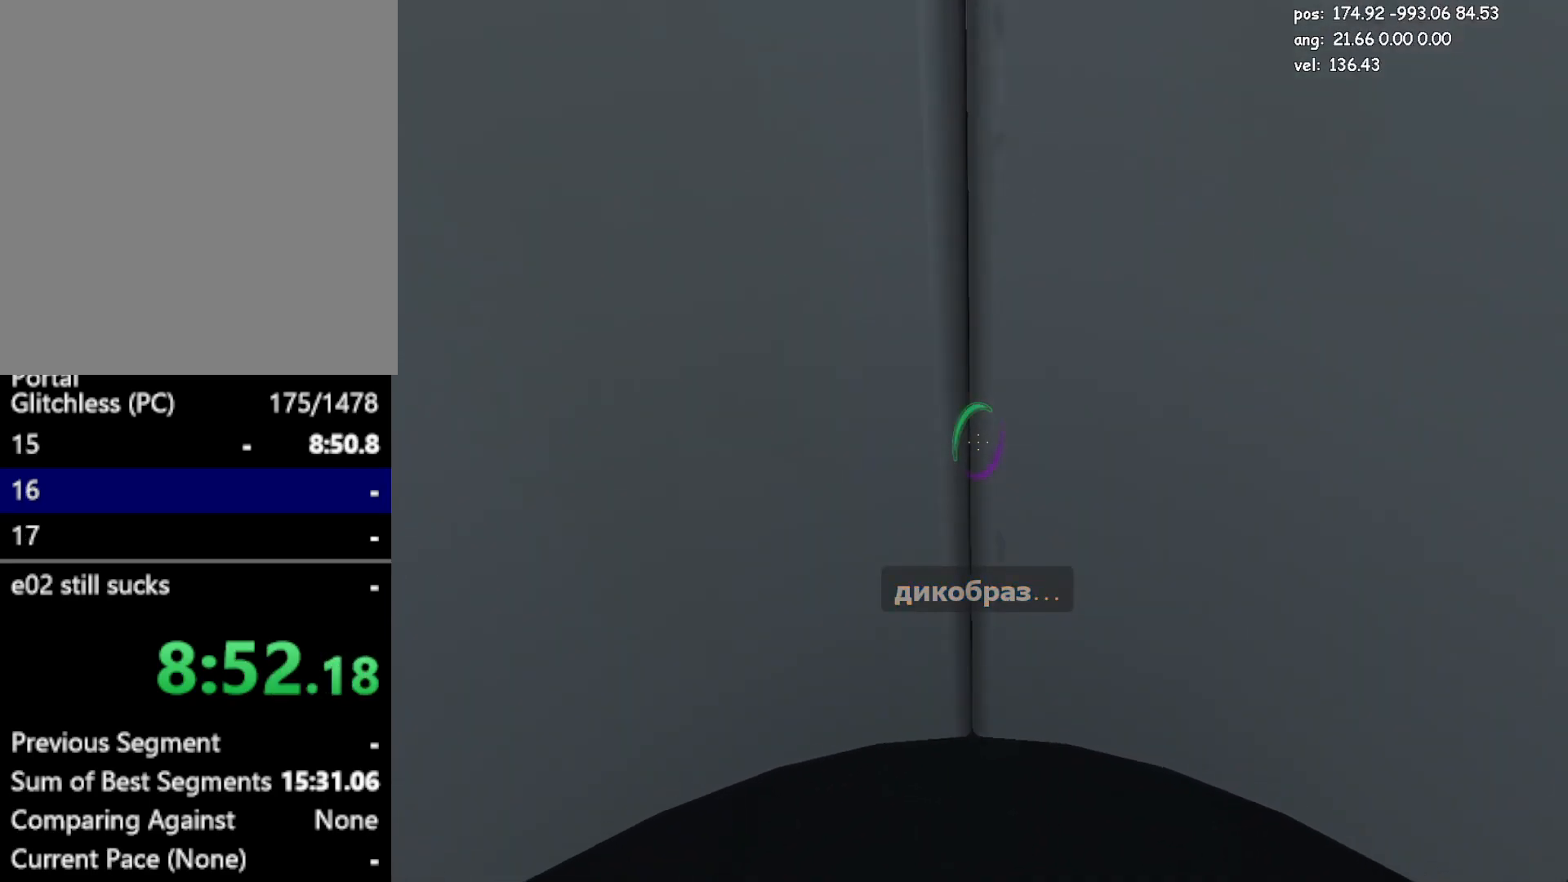
{"keys": ["crouch", "w"], "mouse": [], "events": [[300, "jump2", "down"], [350, "jump2", "up"], [400, "crouch", "down"]]}